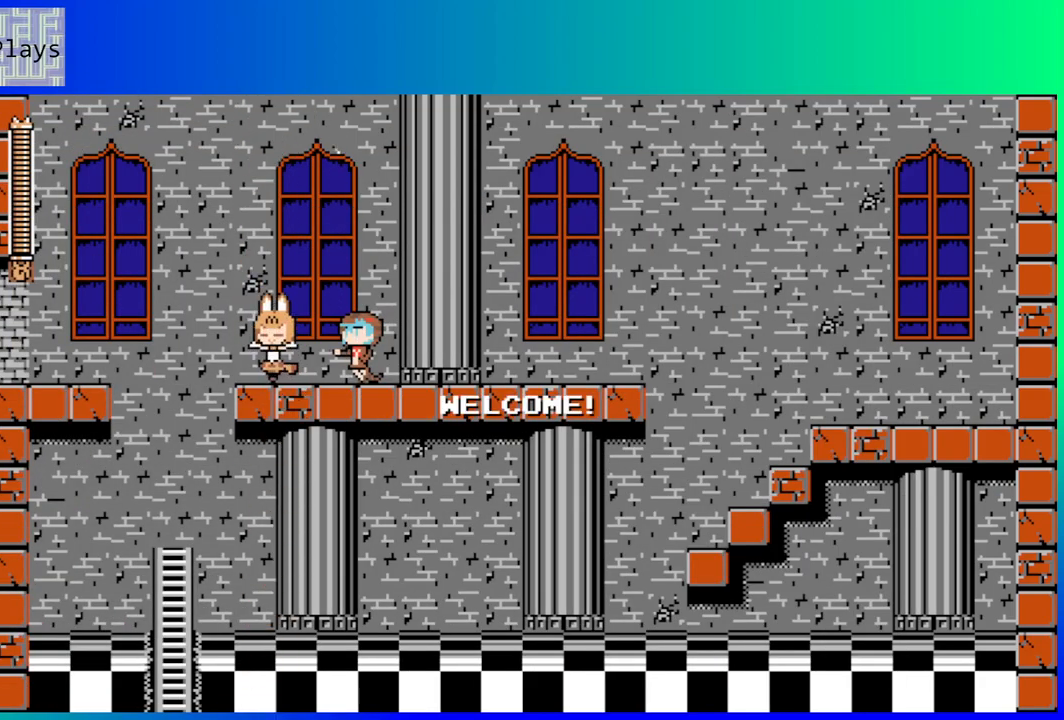
Gameplay with a controller (Nintendo layout); each line is a JSON object with the inputs held at the frame after it. "events" lists button and stick changes between this image and that frame as [ms after this image, input, new state], when the widget could be followed in between. Not read: L3 R3.
{"buttons": ["B", "DPAD_LEFT"], "left_stick": "center", "right_stick": "center", "events": [[367, "DPAD_LEFT", "down"], [450, "B", "down"]]}
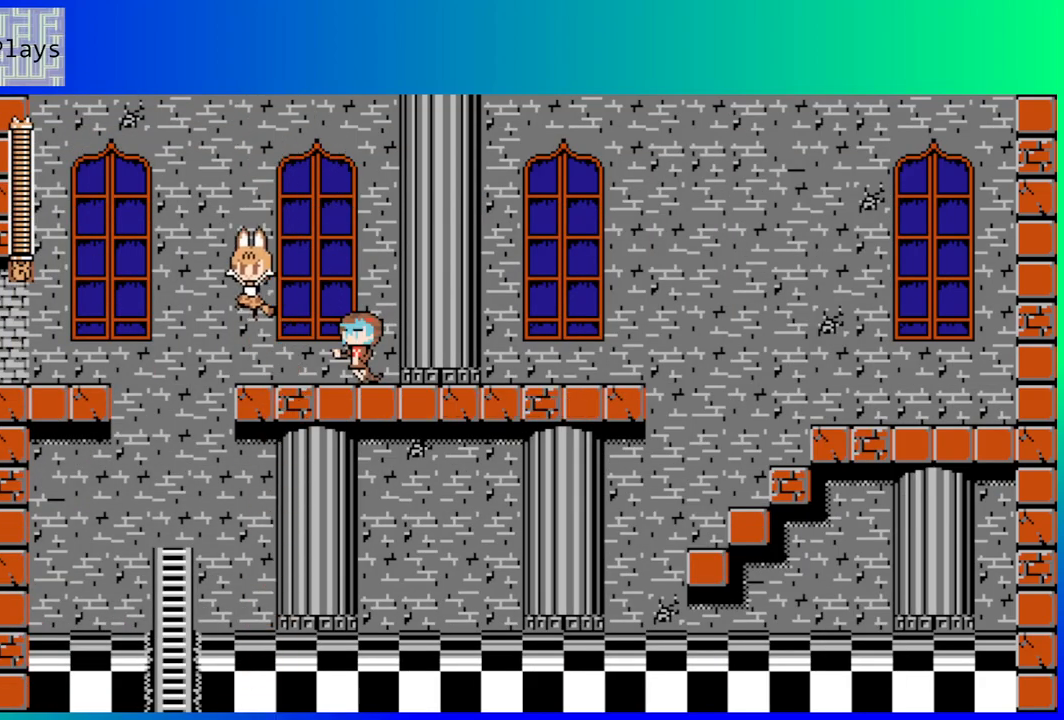
{"buttons": ["DPAD_LEFT"], "left_stick": "center", "right_stick": "center", "events": [[283, "B", "up"]]}
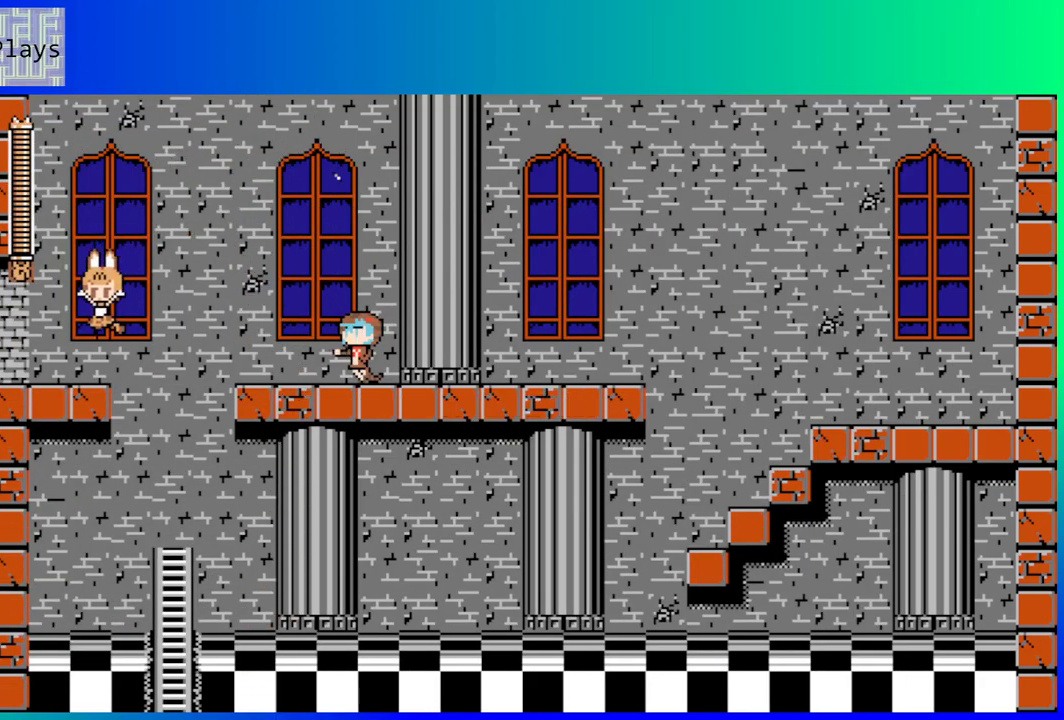
{"buttons": [], "left_stick": "center", "right_stick": "center", "events": [[50, "DPAD_DOWN", "down"], [117, "B", "down"], [300, "B", "up"], [433, "DPAD_DOWN", "up"], [433, "DPAD_LEFT", "up"]]}
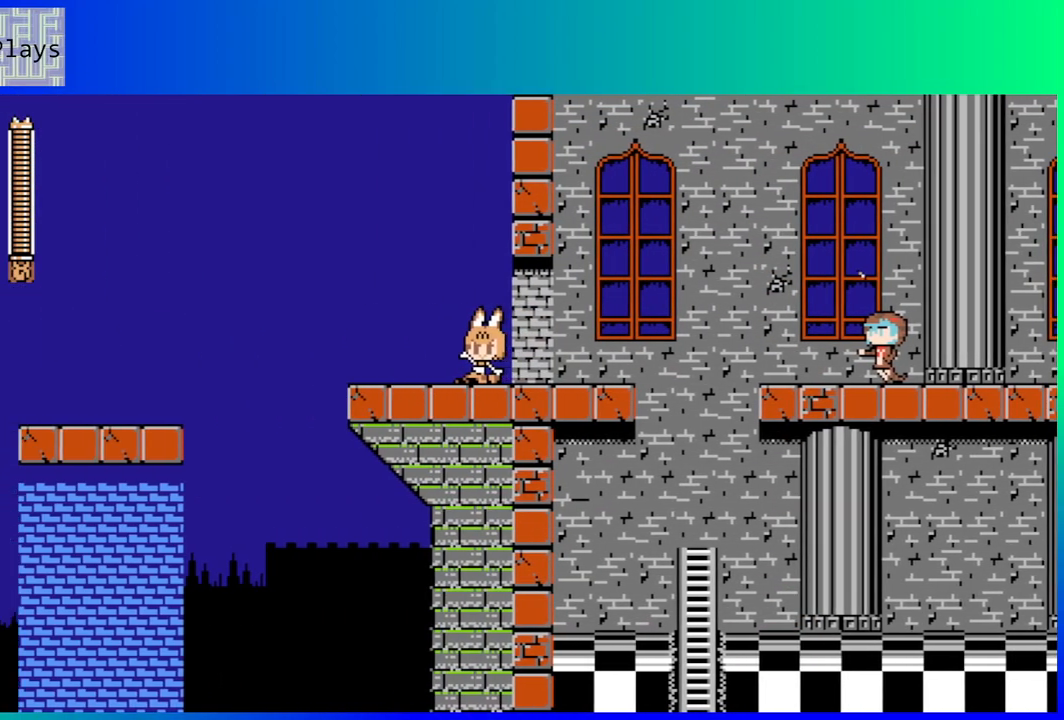
{"buttons": [], "left_stick": "center", "right_stick": "center", "events": []}
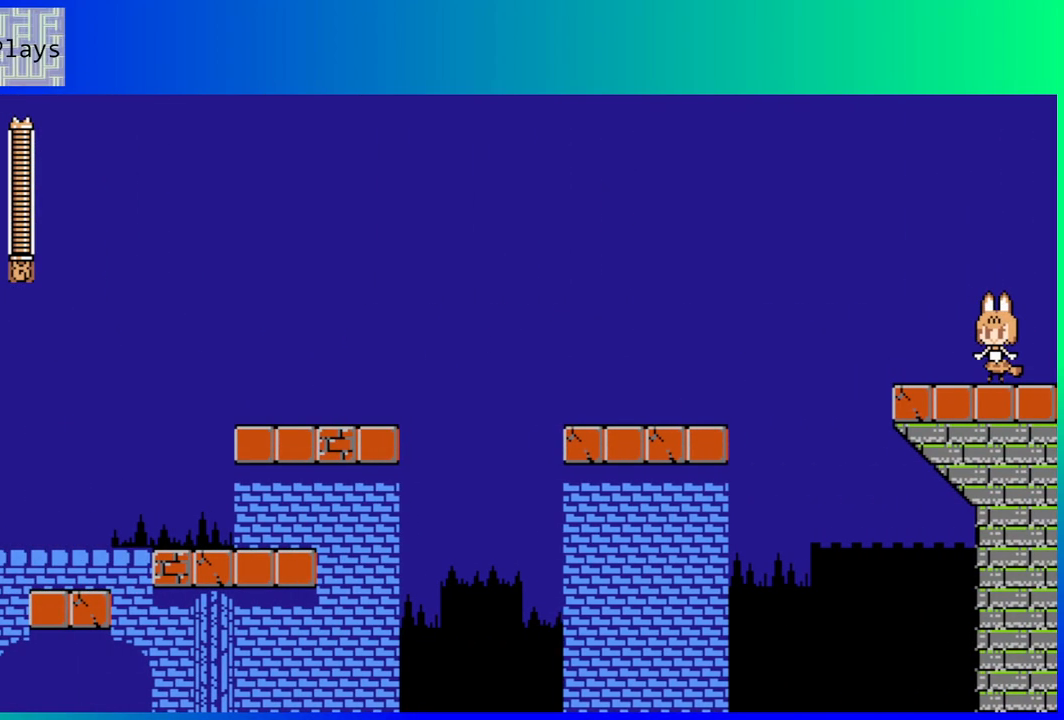
{"buttons": [], "left_stick": "center", "right_stick": "center", "events": [[150, "L2", "down"], [300, "L2", "up"]]}
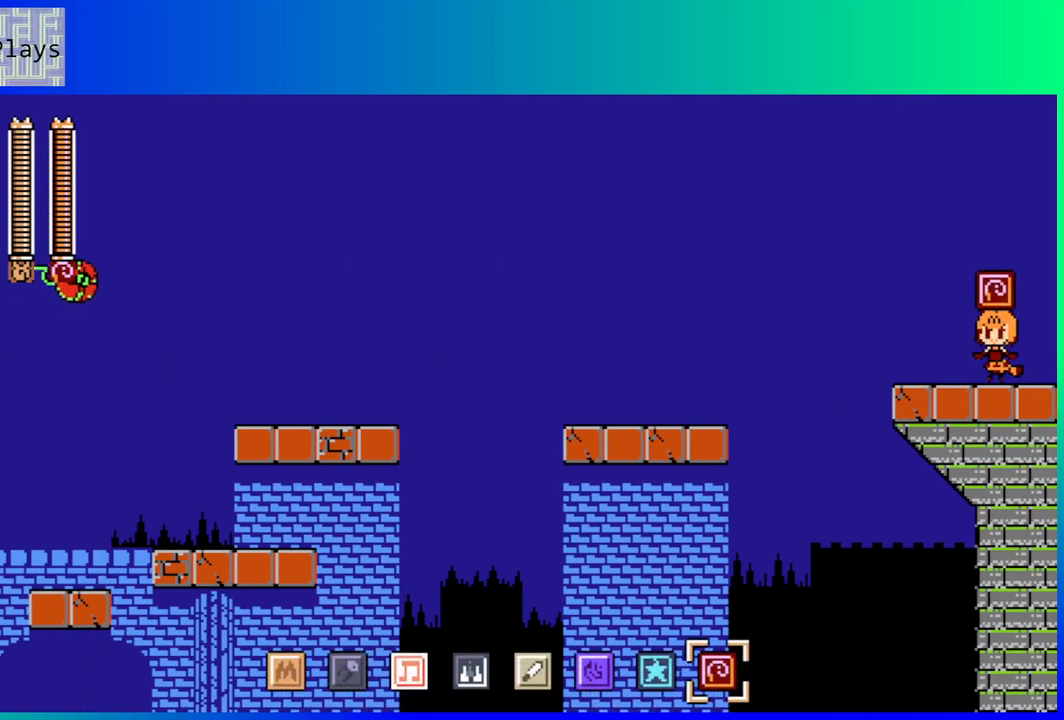
{"buttons": [], "left_stick": "center", "right_stick": "center", "events": [[117, "L2", "down"], [250, "L2", "up"]]}
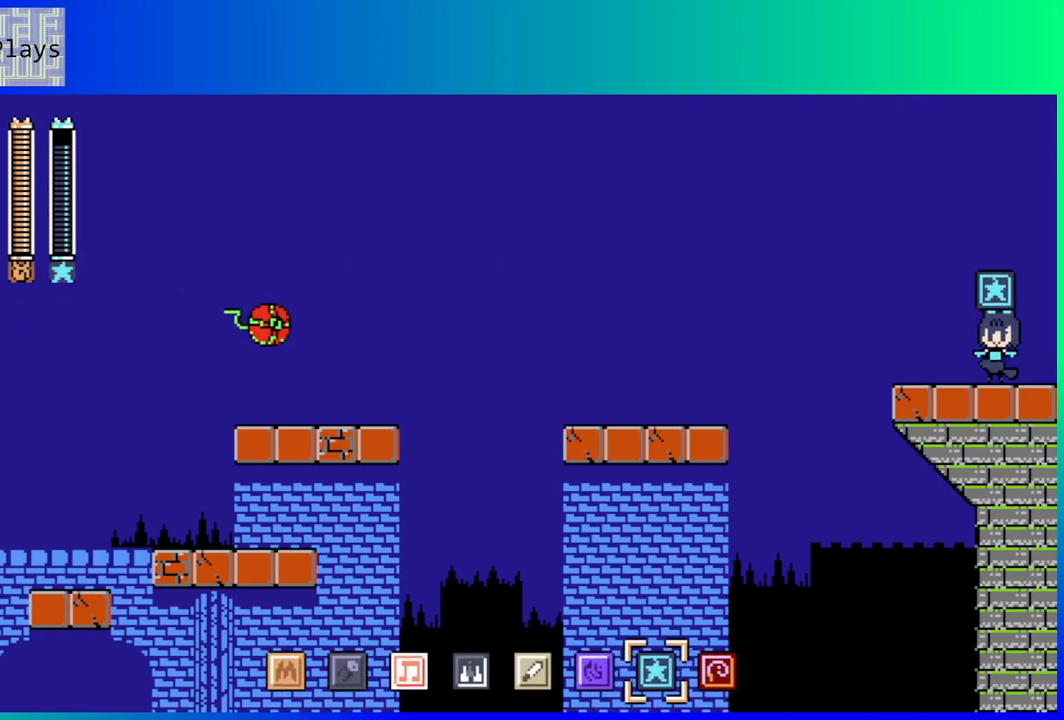
{"buttons": [], "left_stick": "center", "right_stick": "center", "events": []}
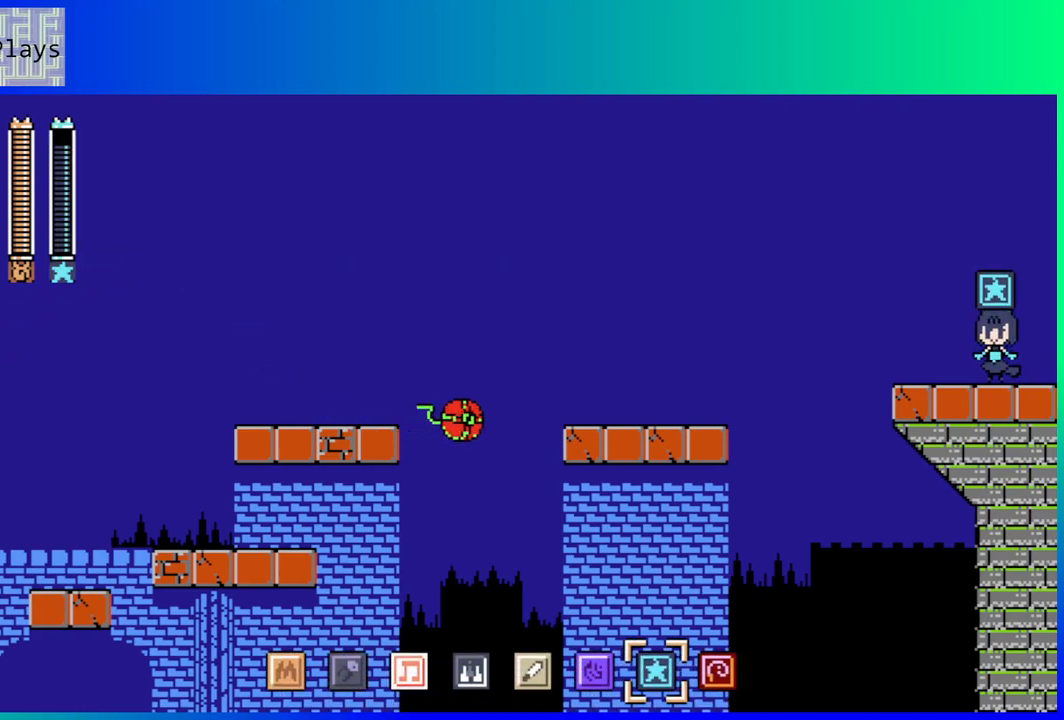
{"buttons": [], "left_stick": "center", "right_stick": "center", "events": [[167, "DPAD_LEFT", "down"], [283, "Y", "down"], [300, "DPAD_LEFT", "up"], [367, "Y", "up"]]}
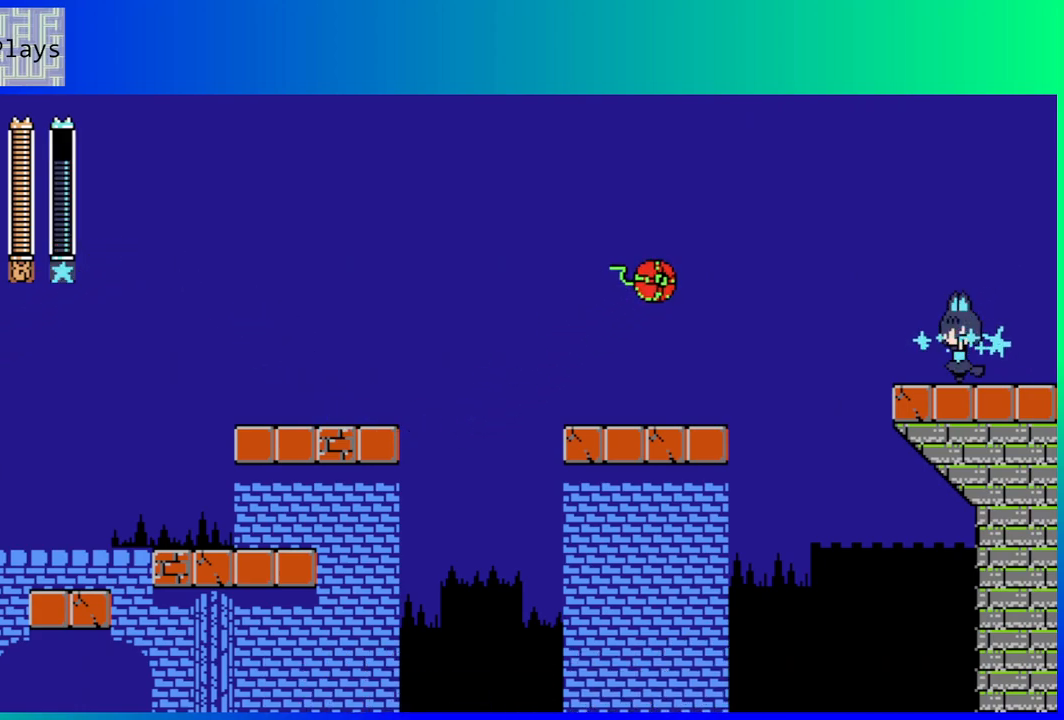
{"buttons": [], "left_stick": "center", "right_stick": "center", "events": []}
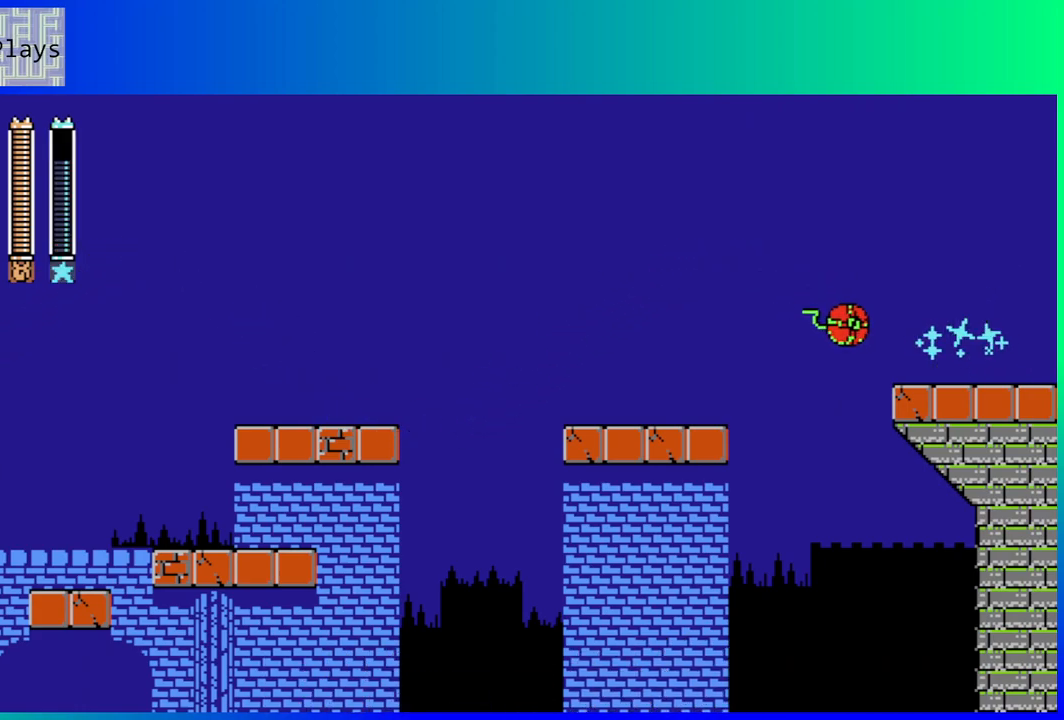
{"buttons": ["DPAD_LEFT"], "left_stick": "center", "right_stick": "center", "events": [[400, "DPAD_LEFT", "down"]]}
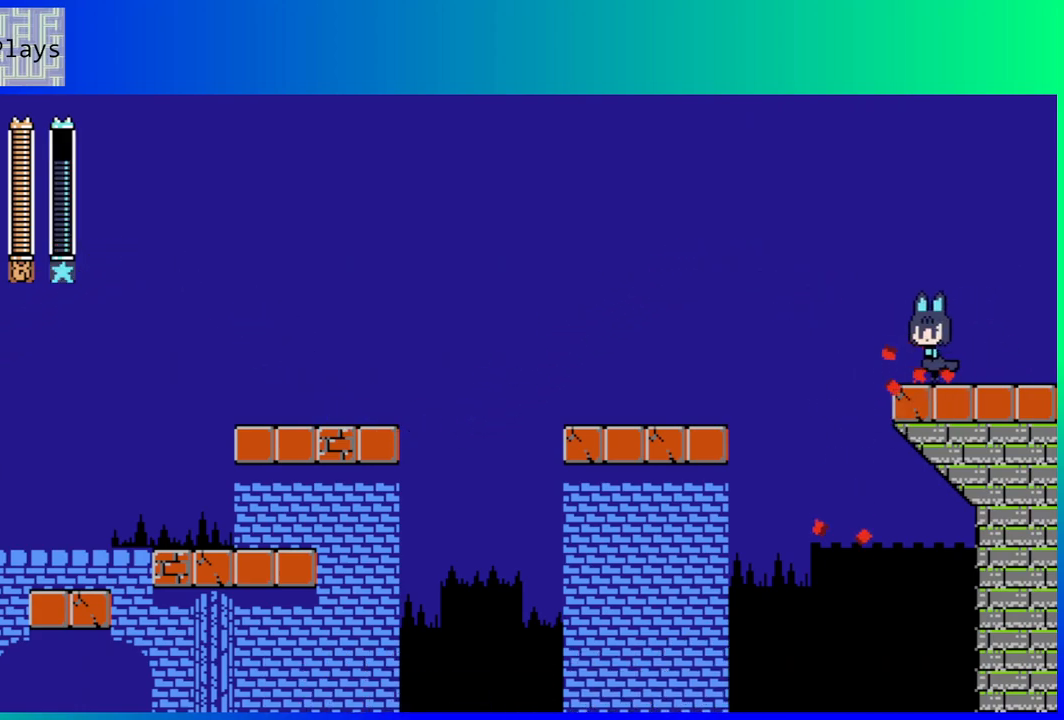
{"buttons": ["B", "DPAD_LEFT"], "left_stick": "center", "right_stick": "center", "events": [[67, "B", "down"]]}
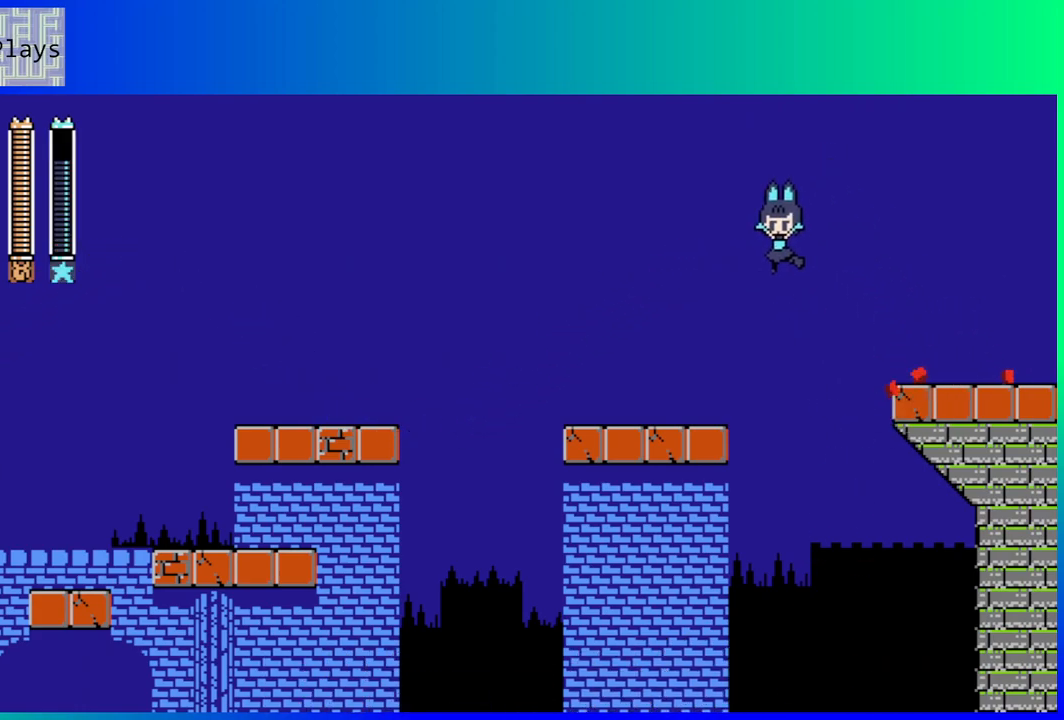
{"buttons": ["DPAD_DOWN", "DPAD_LEFT"], "left_stick": "center", "right_stick": "center", "events": [[17, "B", "up"], [367, "DPAD_DOWN", "down"], [400, "B", "down"], [500, "B", "up"]]}
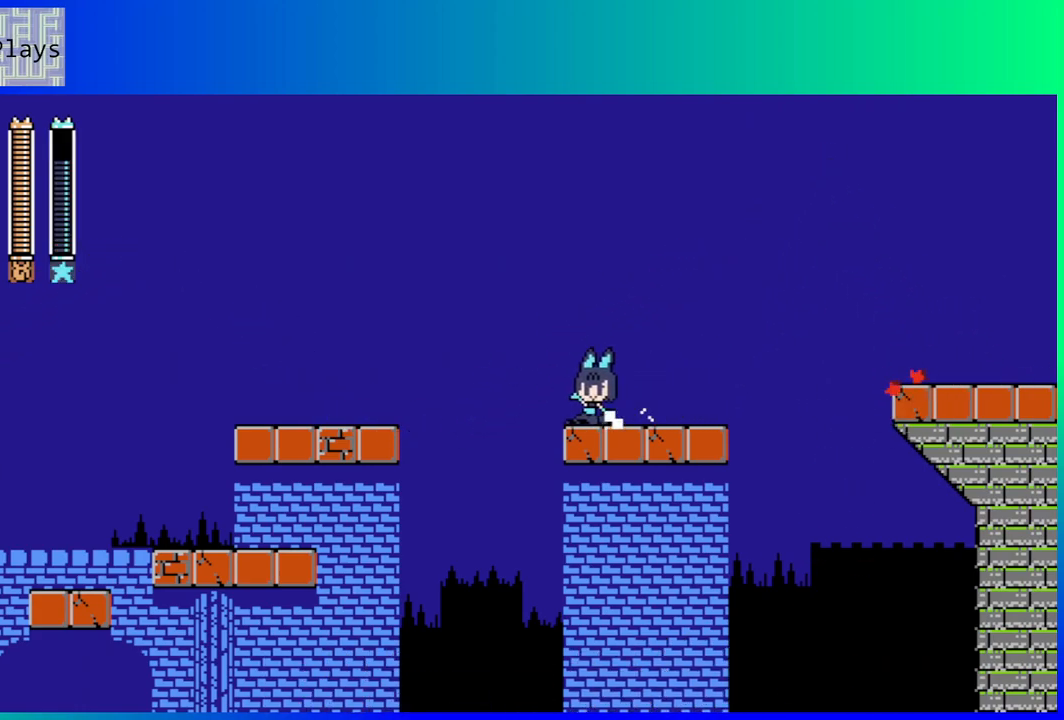
{"buttons": ["DPAD_LEFT"], "left_stick": "center", "right_stick": "center", "events": [[50, "B", "down"], [67, "DPAD_DOWN", "up"], [217, "B", "up"]]}
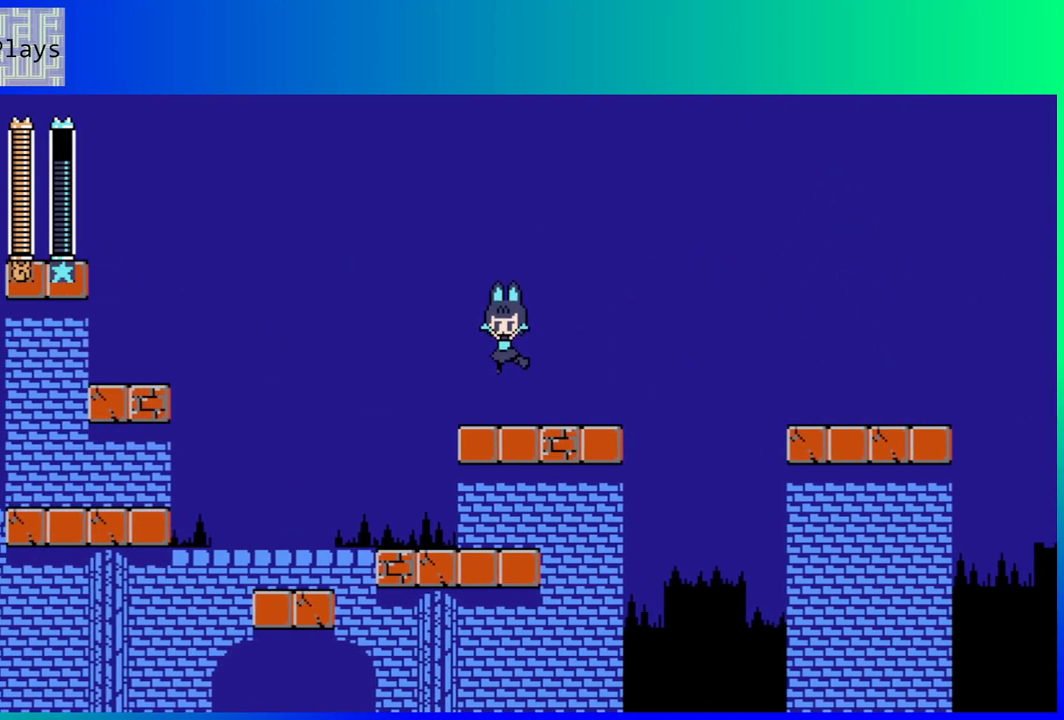
{"buttons": [], "left_stick": "center", "right_stick": "center", "events": [[100, "DPAD_LEFT", "up"]]}
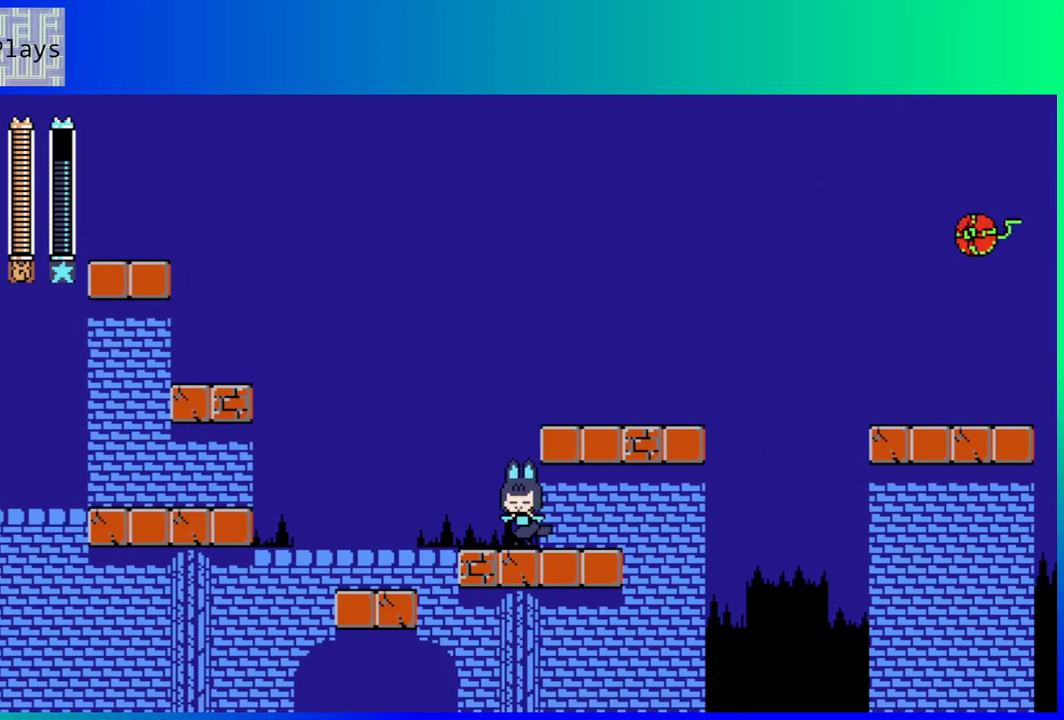
{"buttons": ["DPAD_LEFT"], "left_stick": "center", "right_stick": "center", "events": [[83, "DPAD_LEFT", "down"], [167, "B", "down"], [267, "B", "up"]]}
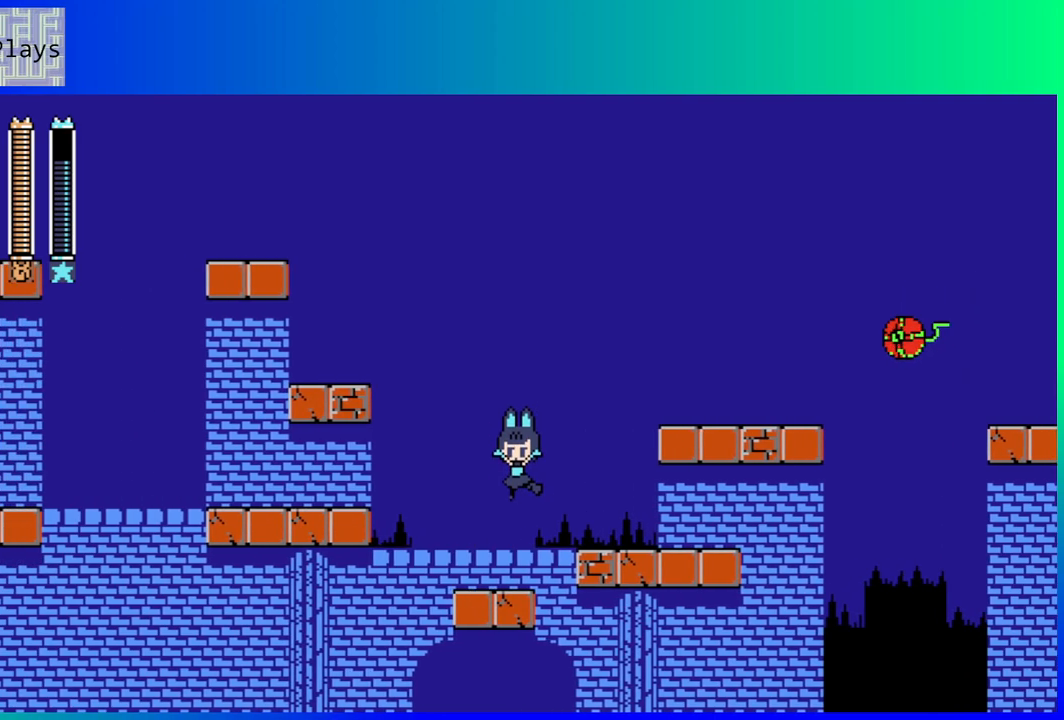
{"buttons": [], "left_stick": "center", "right_stick": "center", "events": [[117, "DPAD_LEFT", "up"], [367, "R1", "down"], [500, "R1", "up"]]}
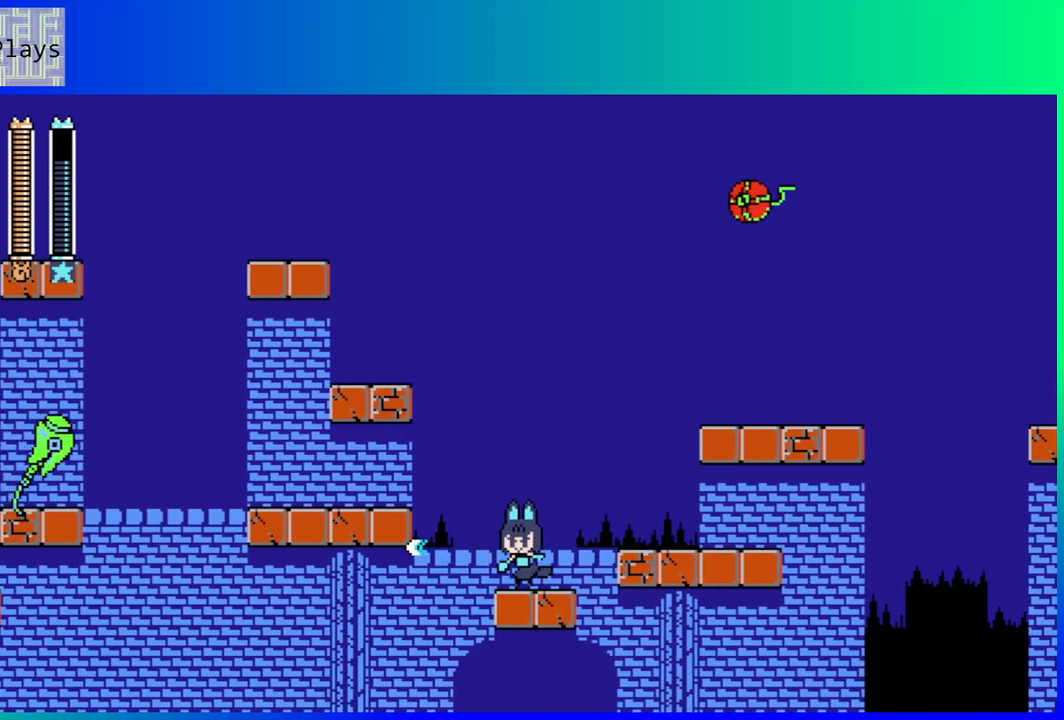
{"buttons": ["R1"], "left_stick": "center", "right_stick": "center", "events": [[350, "B", "down"], [417, "B", "up"], [433, "R1", "down"]]}
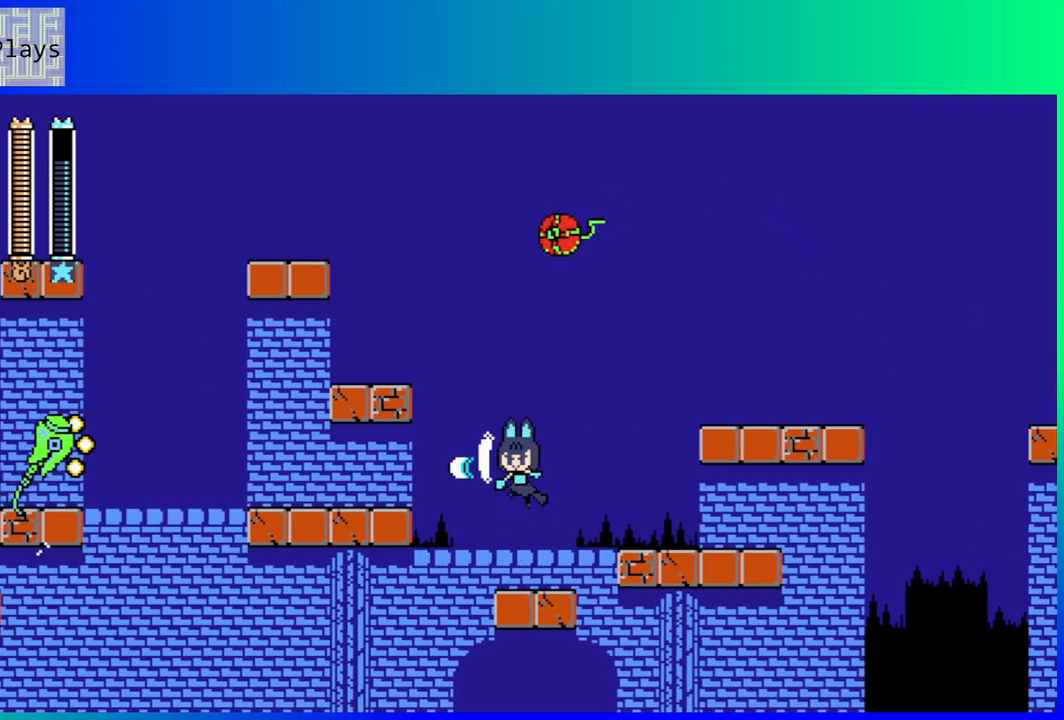
{"buttons": [], "left_stick": "center", "right_stick": "center", "events": [[33, "R1", "up"], [100, "R1", "down"], [200, "R1", "up"]]}
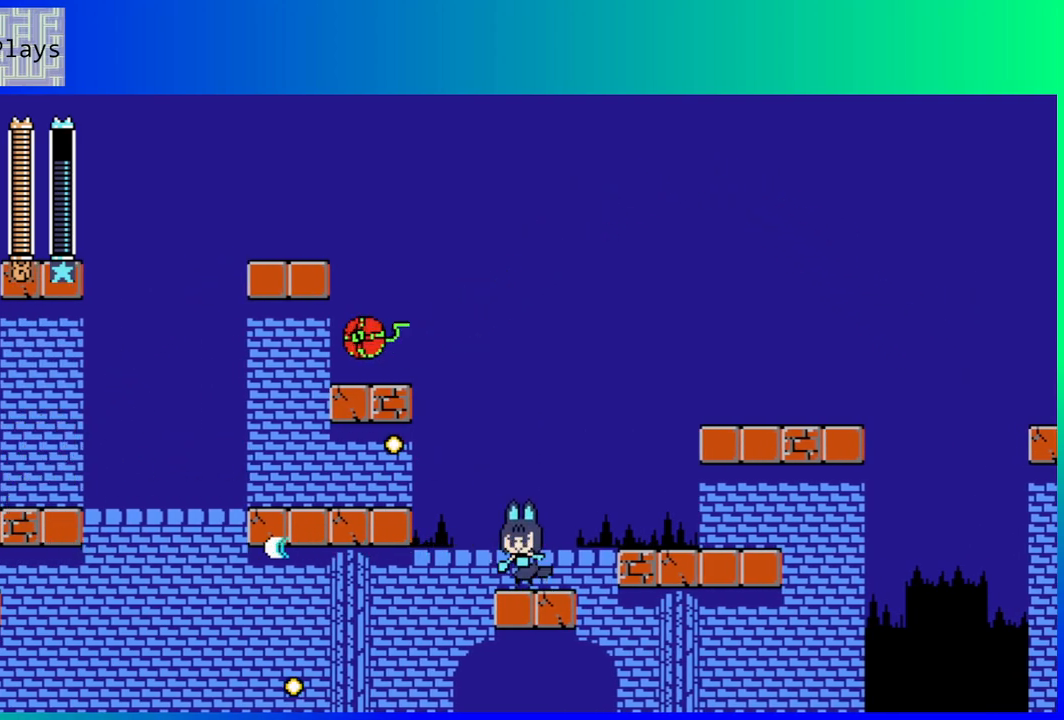
{"buttons": ["B"], "left_stick": "center", "right_stick": "center", "events": [[433, "B", "down"]]}
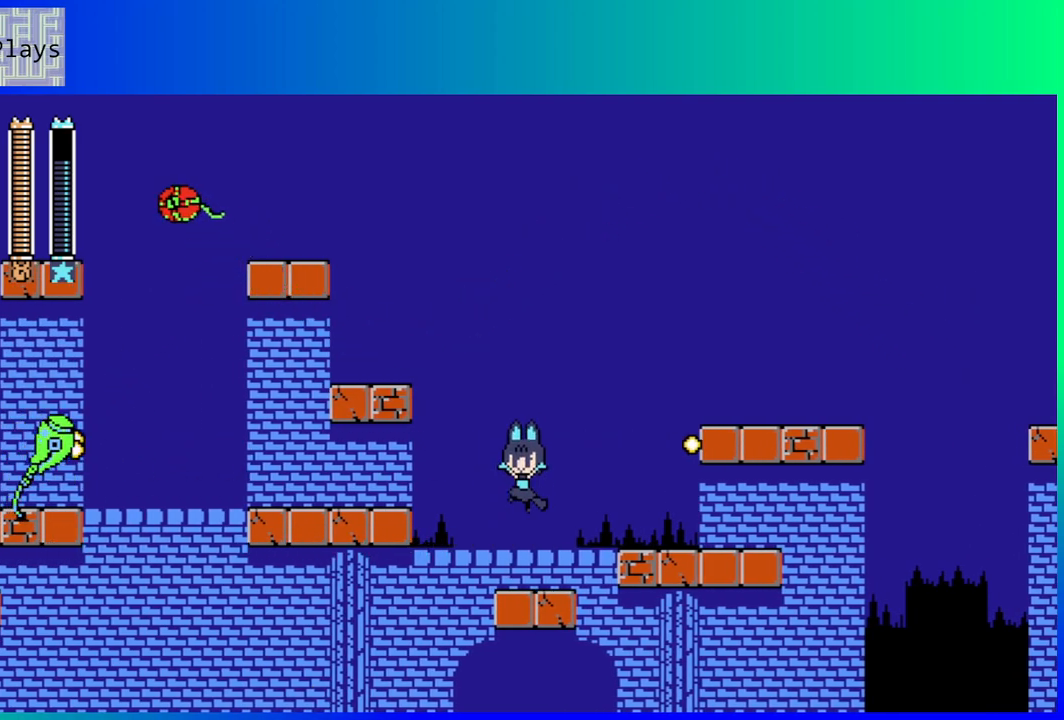
{"buttons": [], "left_stick": "center", "right_stick": "center", "events": [[17, "B", "up"], [33, "R1", "down"], [133, "R1", "up"]]}
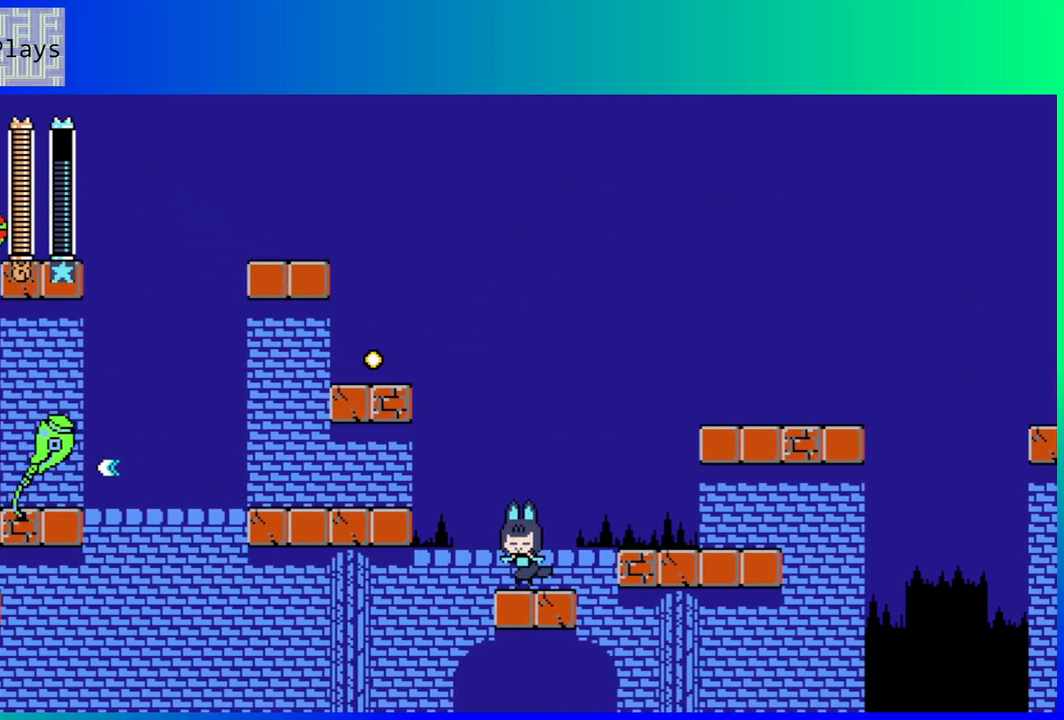
{"buttons": [], "left_stick": "center", "right_stick": "center", "events": [[83, "B", "down"], [200, "B", "up"], [267, "R1", "down"], [383, "R1", "up"]]}
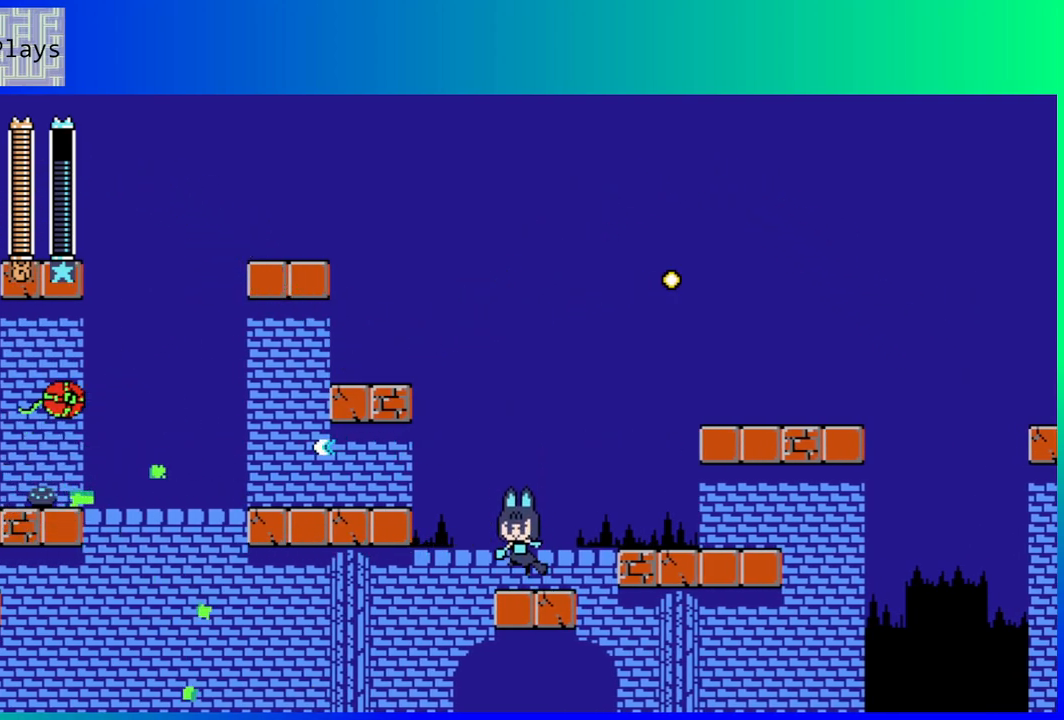
{"buttons": ["B"], "left_stick": "center", "right_stick": "center", "events": [[467, "B", "down"]]}
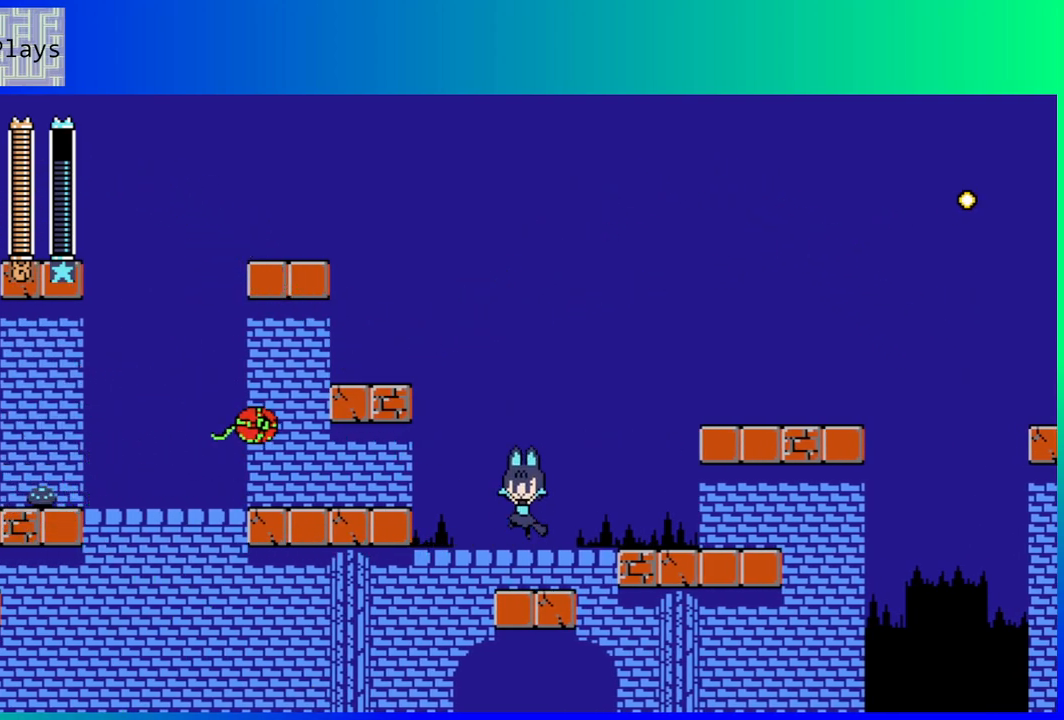
{"buttons": [], "left_stick": "center", "right_stick": "center", "events": [[50, "B", "up"], [83, "R1", "down"], [183, "R1", "up"]]}
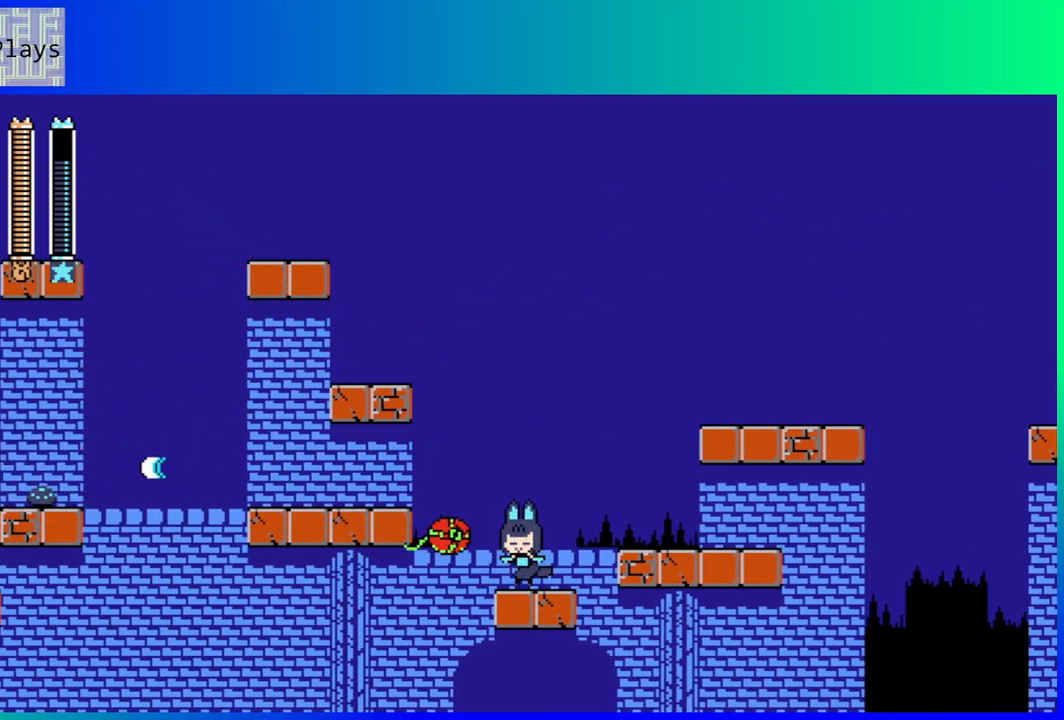
{"buttons": [], "left_stick": "center", "right_stick": "center", "events": [[83, "Y", "down"], [183, "Y", "up"]]}
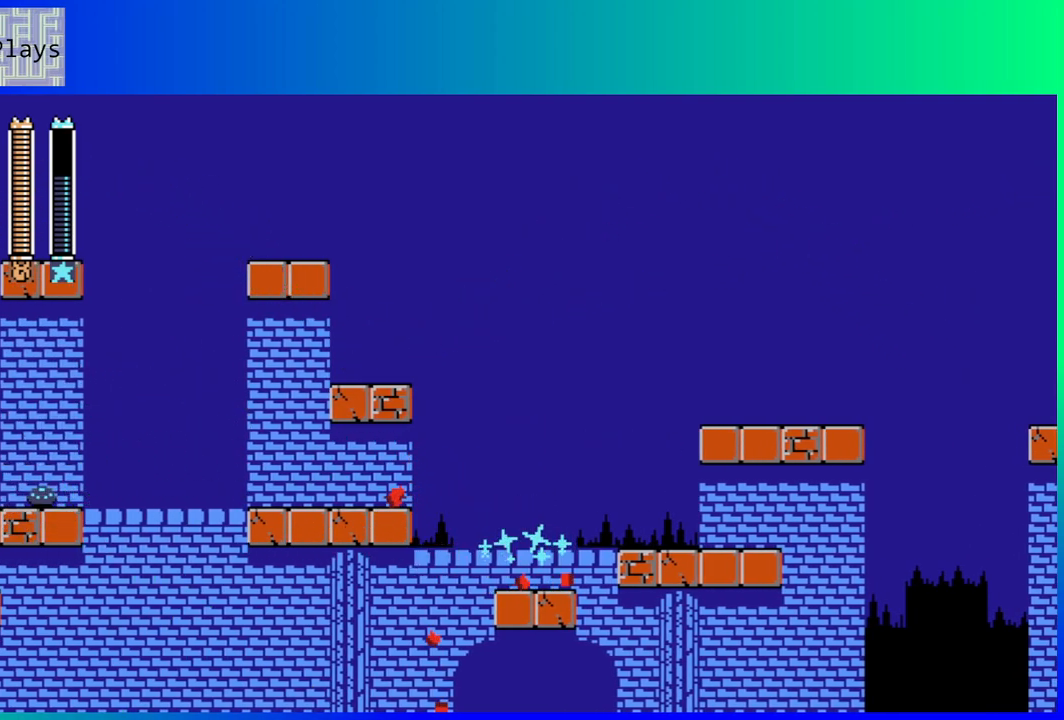
{"buttons": ["DPAD_LEFT"], "left_stick": "center", "right_stick": "center", "events": [[83, "DPAD_LEFT", "down"], [133, "B", "down"], [300, "B", "up"]]}
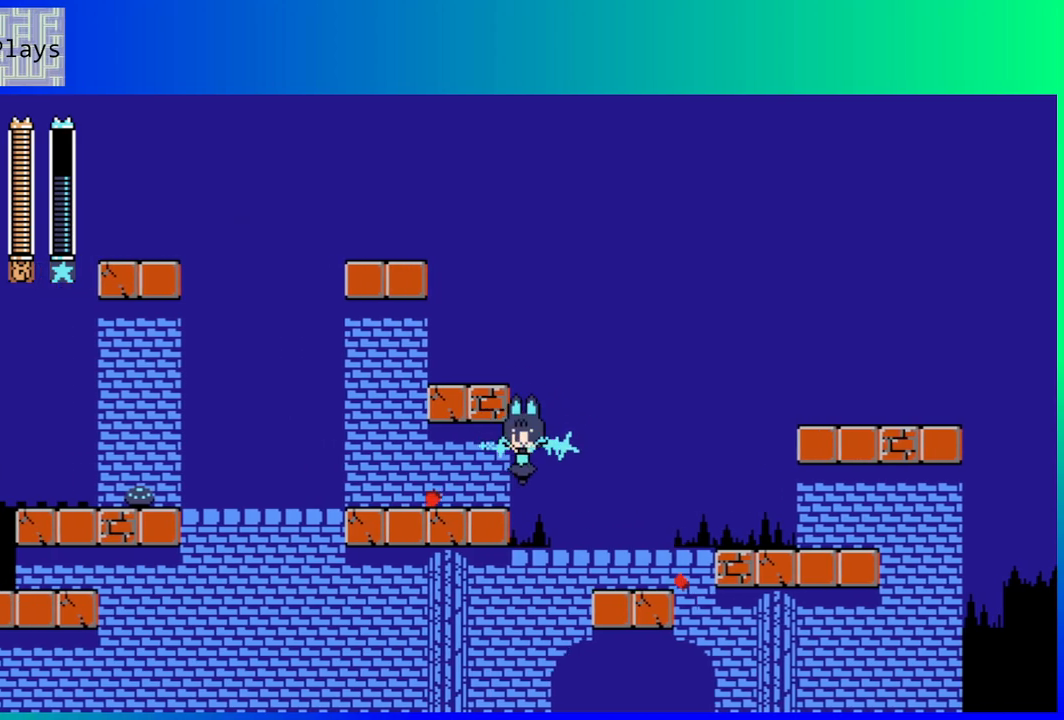
{"buttons": ["DPAD_LEFT"], "left_stick": "center", "right_stick": "center", "events": []}
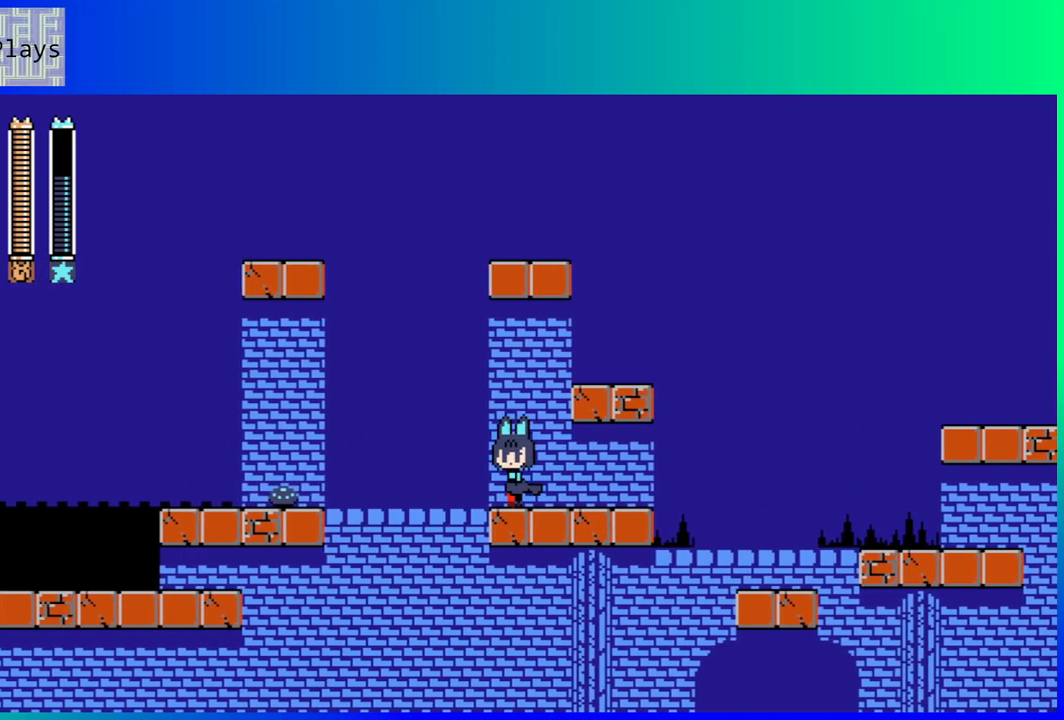
{"buttons": ["DPAD_LEFT"], "left_stick": "center", "right_stick": "center", "events": [[117, "B", "down"], [467, "B", "up"]]}
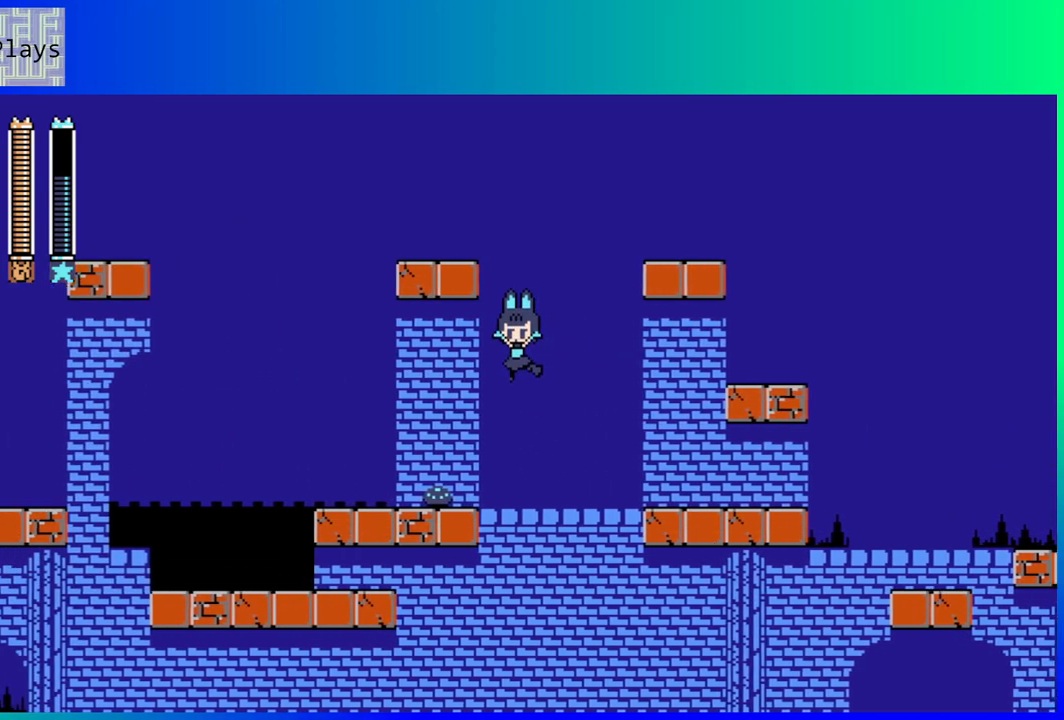
{"buttons": ["DPAD_LEFT"], "left_stick": "center", "right_stick": "center", "events": []}
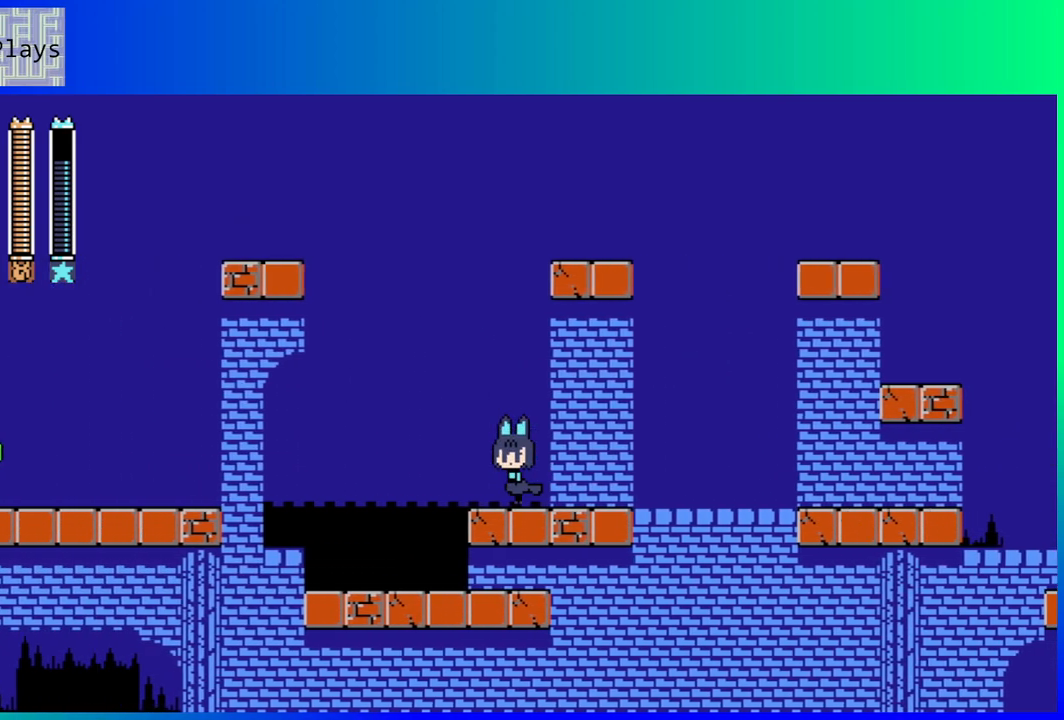
{"buttons": [], "left_stick": "center", "right_stick": "center", "events": [[483, "DPAD_LEFT", "up"]]}